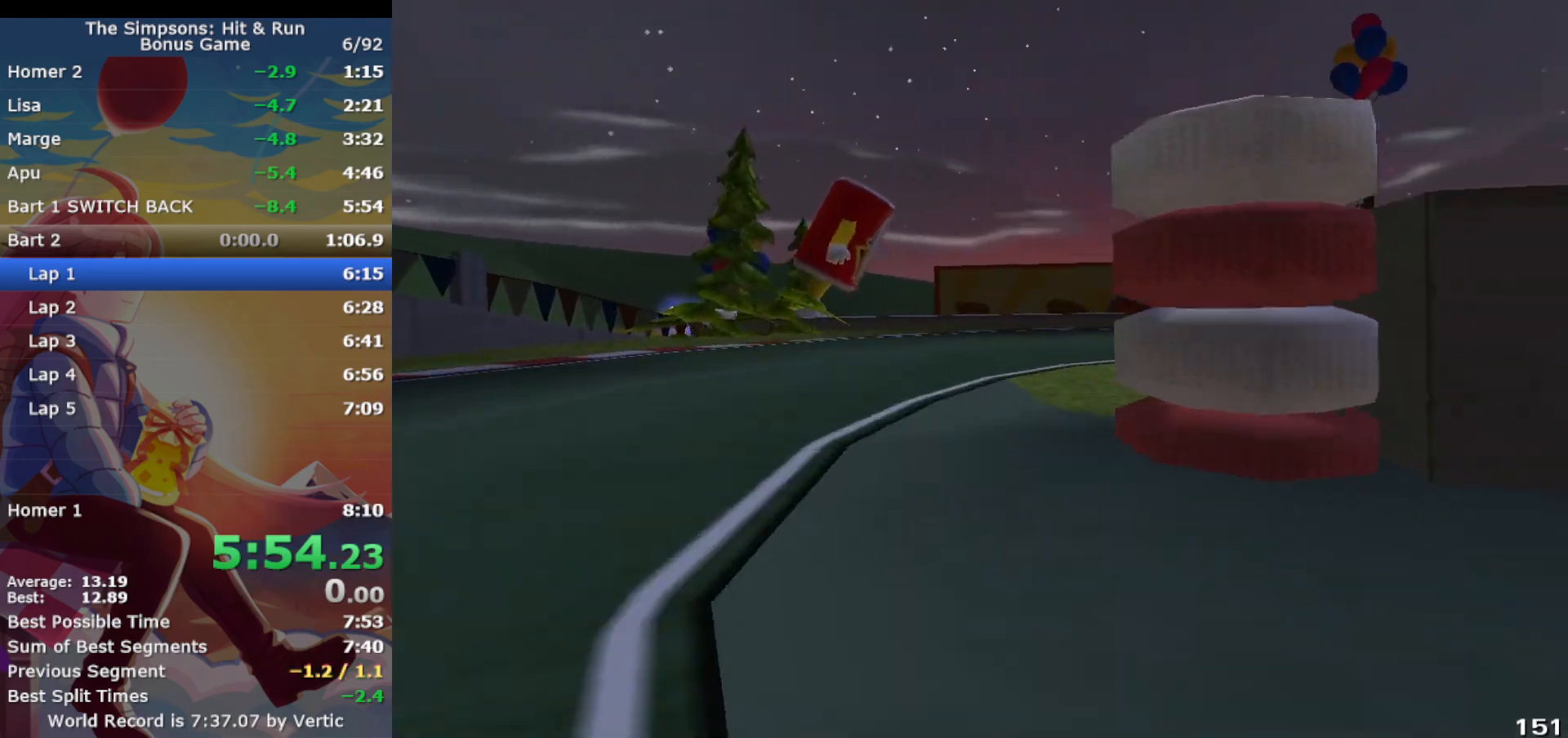
Gameplay with a controller (PlayStation layout); each line is a JSON object with the inputs held at the frame after it. "events" lists button and stick changes between this image and that frame as [ms after this image, input, new state], when the widget could be followed in between. Not read: L3 R3 right_stick.
{"buttons": ["CROSS"], "left_stick": "right", "events": [[83, "CIRCLE", "up"], [317, "R1", "up"]]}
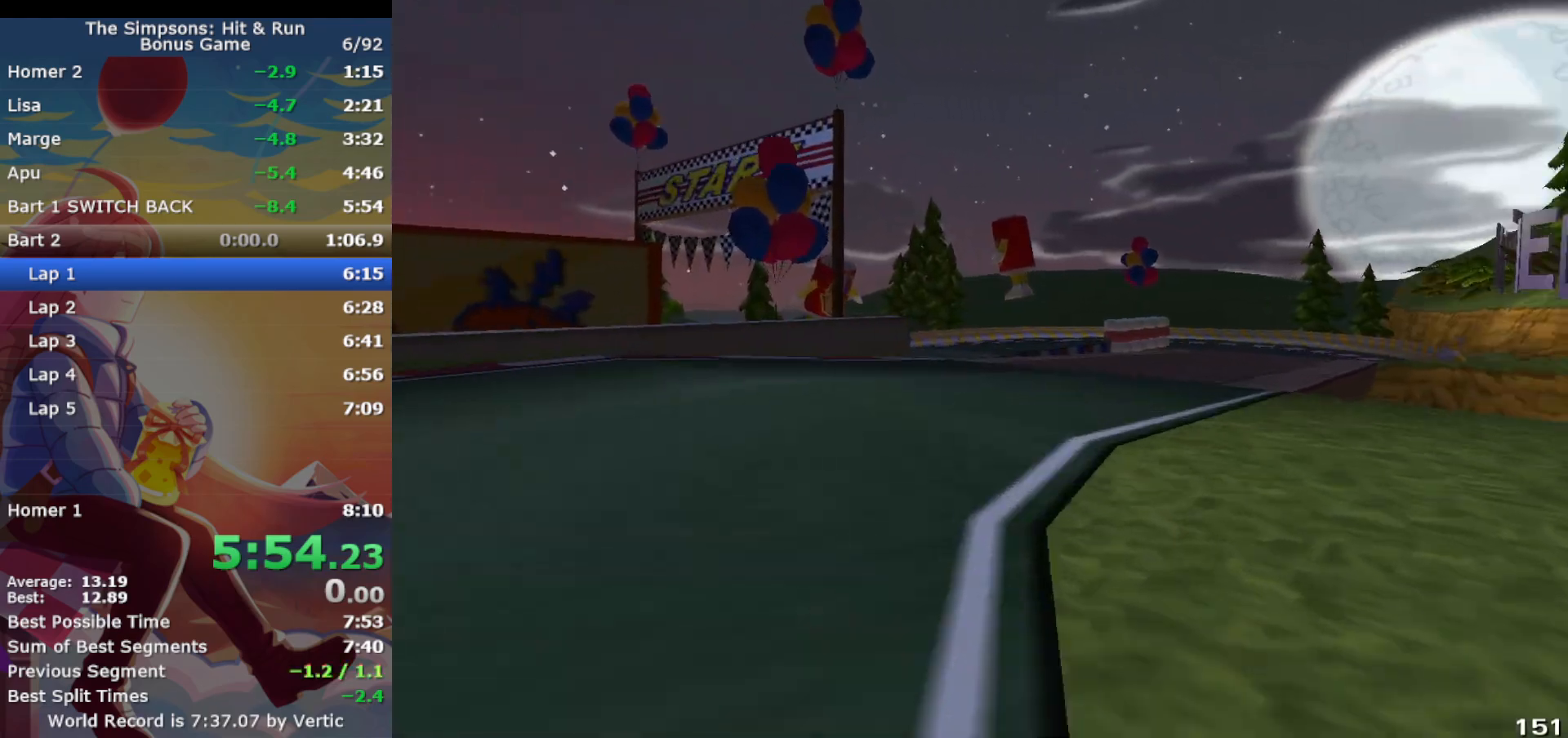
{"buttons": ["CROSS"], "left_stick": "right", "events": []}
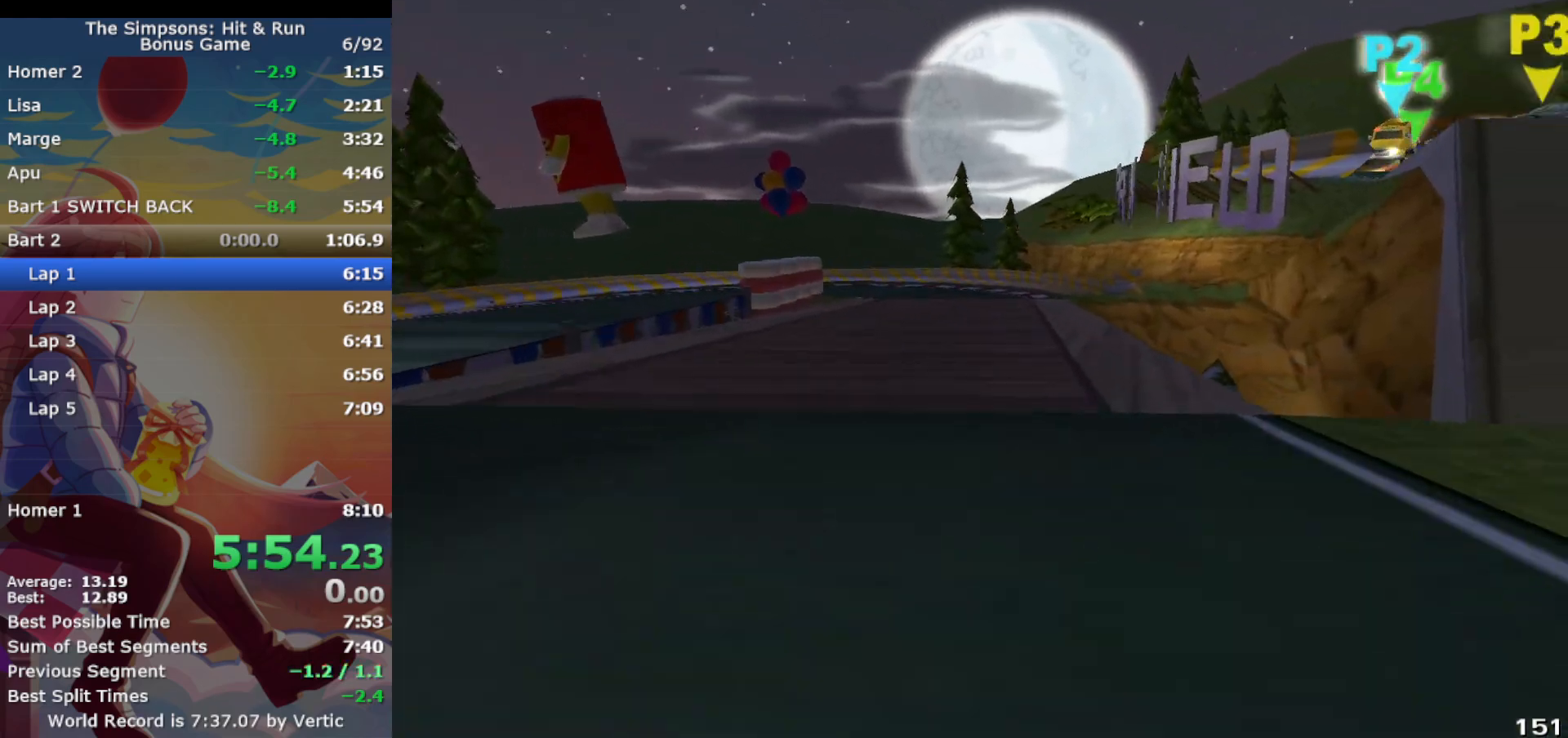
{"buttons": ["CROSS"], "left_stick": "left", "events": [[33, "left_stick", "center"], [200, "left_stick", "left"]]}
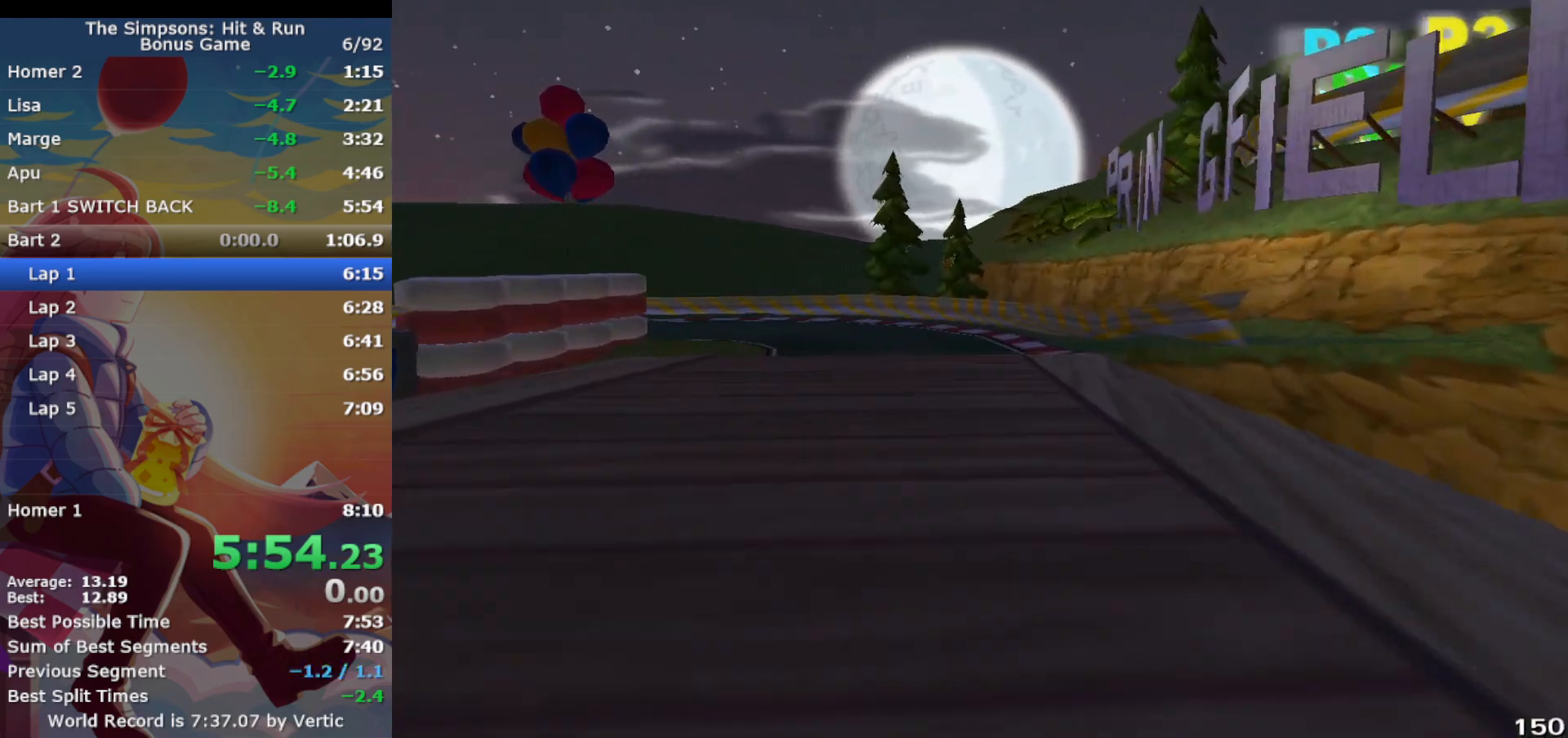
{"buttons": ["CROSS", "CIRCLE", "R1"], "left_stick": "left", "events": [[233, "R1", "down"], [500, "CIRCLE", "down"]]}
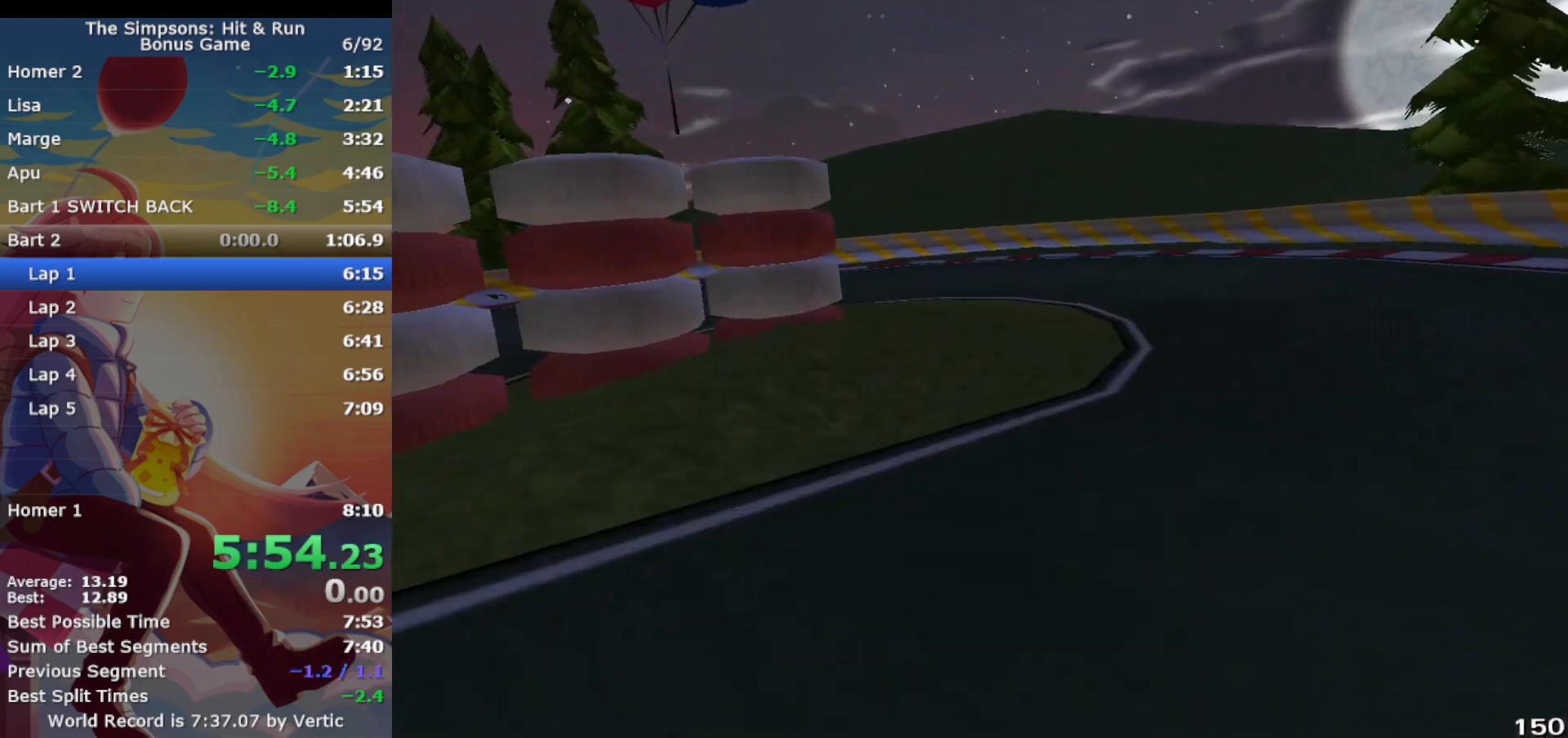
{"buttons": ["CROSS", "R1"], "left_stick": "left", "events": [[17, "CROSS", "up"], [250, "CROSS", "down"], [283, "CIRCLE", "up"]]}
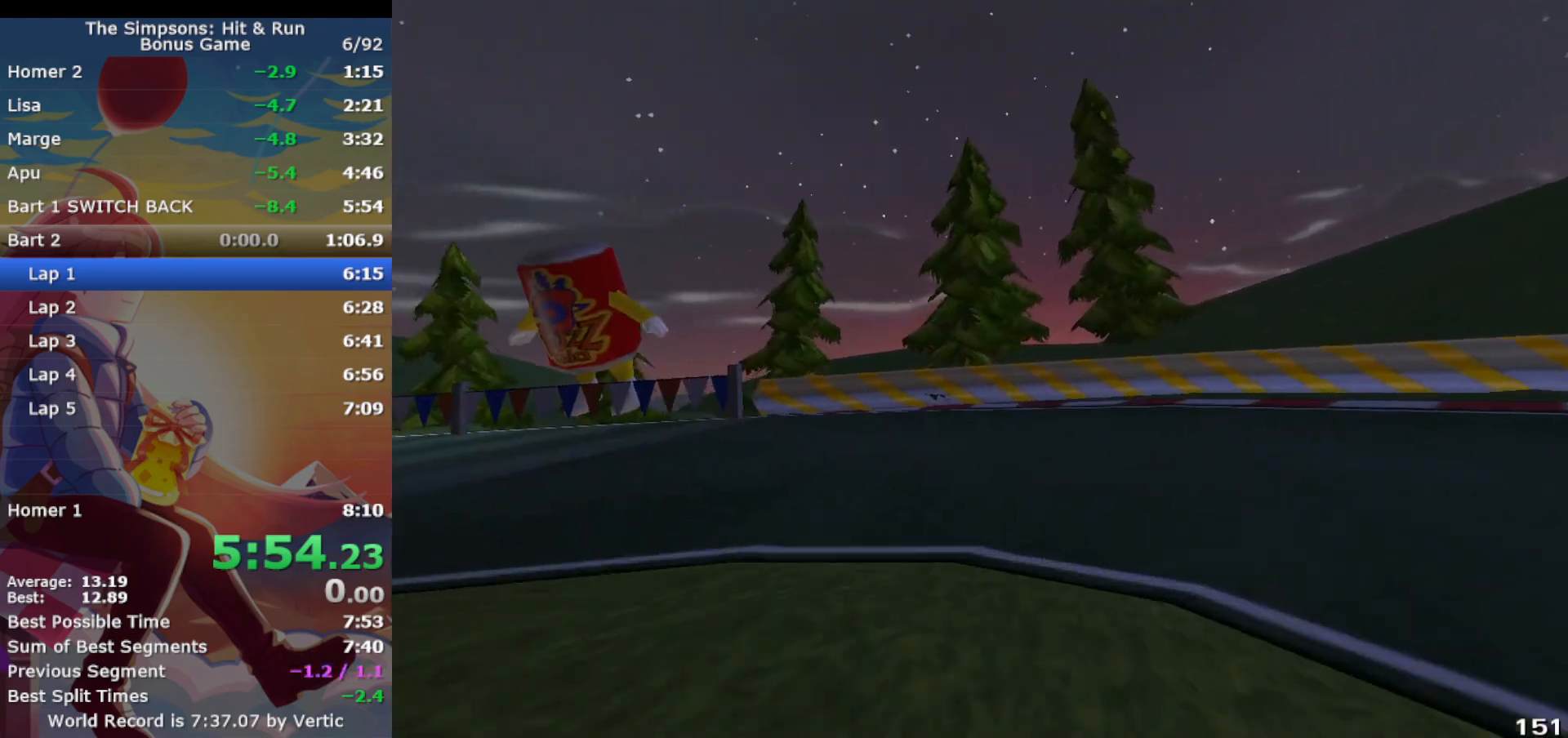
{"buttons": ["CROSS", "R1"], "left_stick": "left", "events": [[67, "CIRCLE", "down"], [150, "CIRCLE", "up"]]}
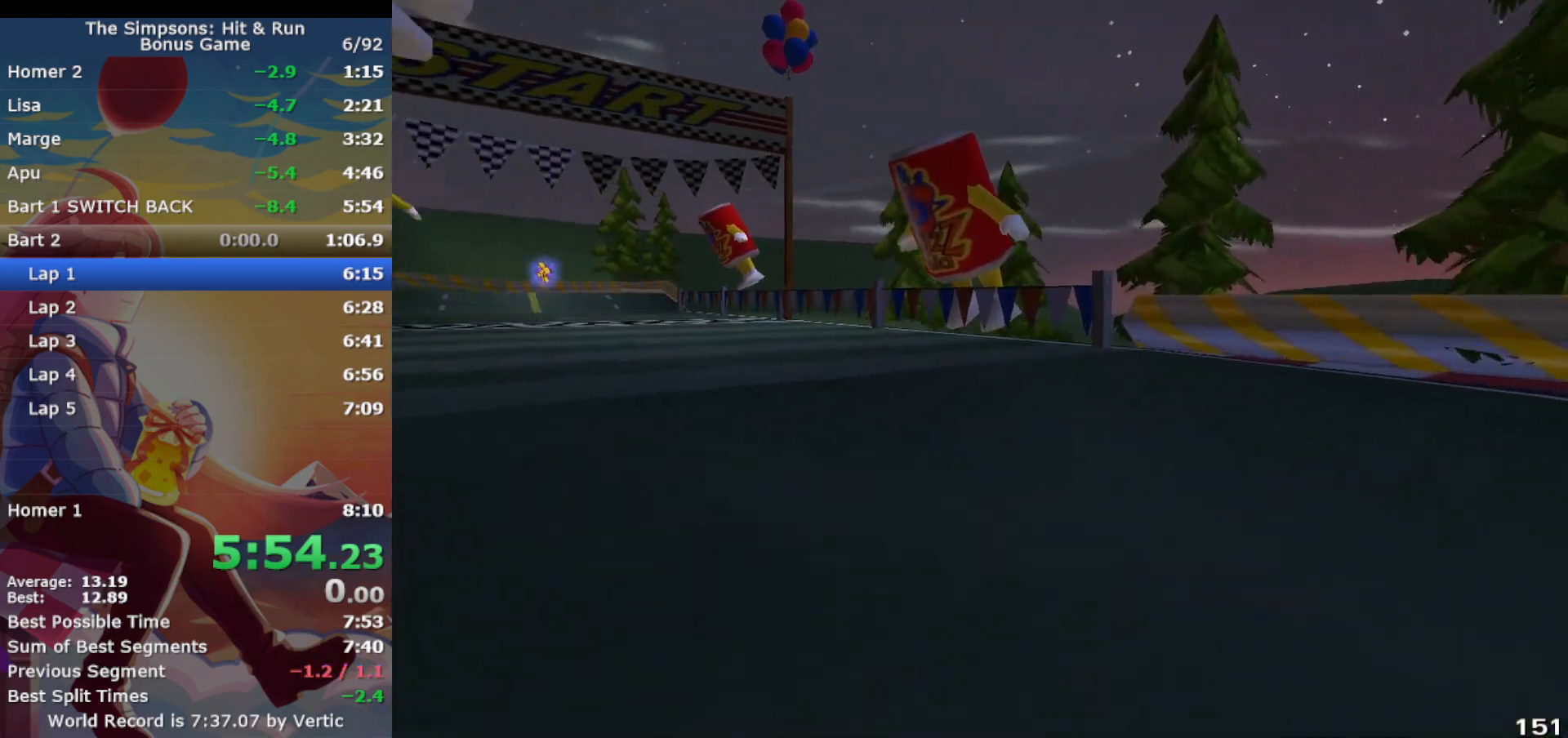
{"buttons": ["CROSS"], "left_stick": "center", "events": [[33, "R1", "up"], [200, "L1", "down"], [300, "left_stick", "up-right"], [350, "L1", "up"], [417, "left_stick", "center"]]}
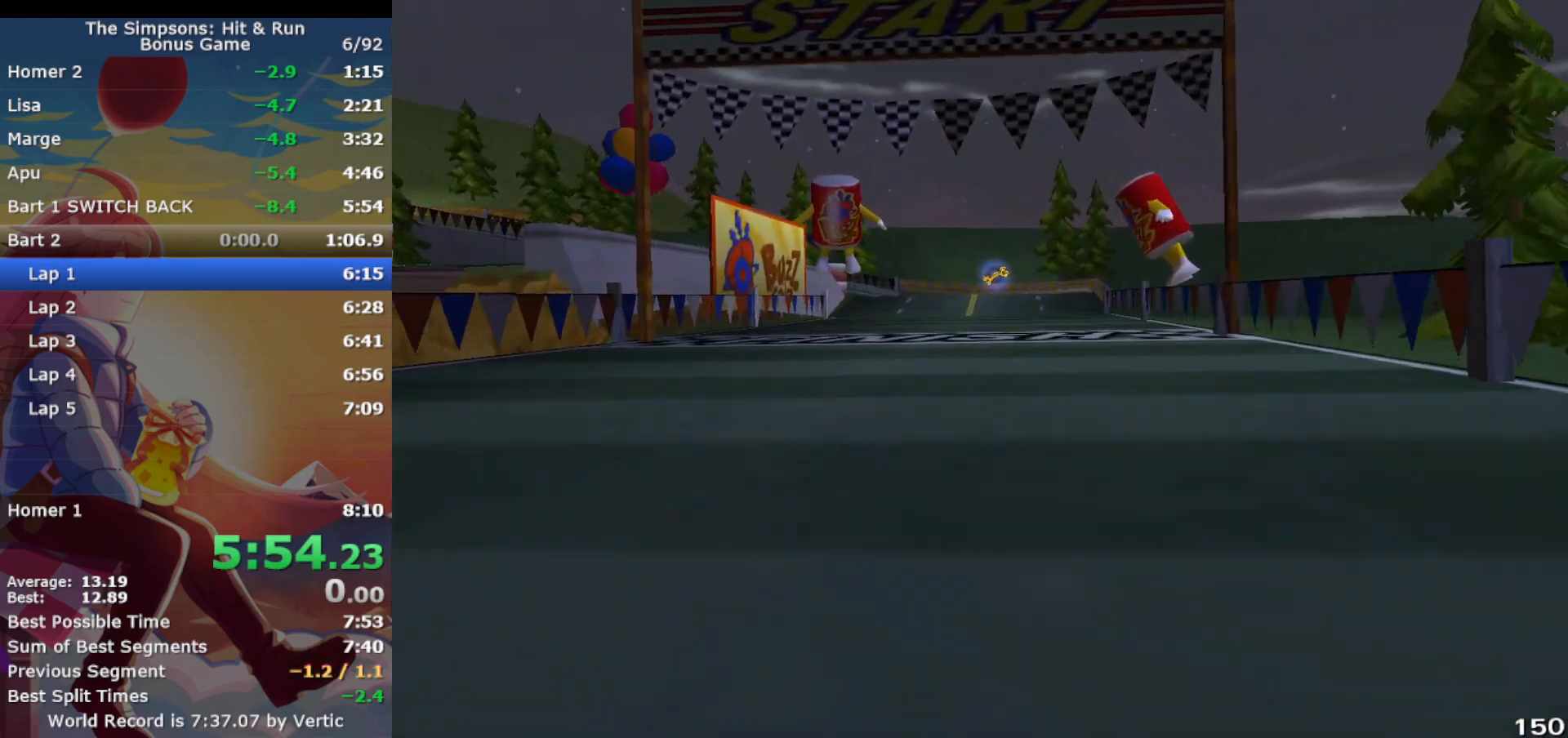
{"buttons": ["CROSS", "CIRCLE"], "left_stick": "center", "events": [[117, "left_stick", "left"], [283, "left_stick", "center"], [350, "left_stick", "left"], [417, "CIRCLE", "down"], [500, "left_stick", "center"]]}
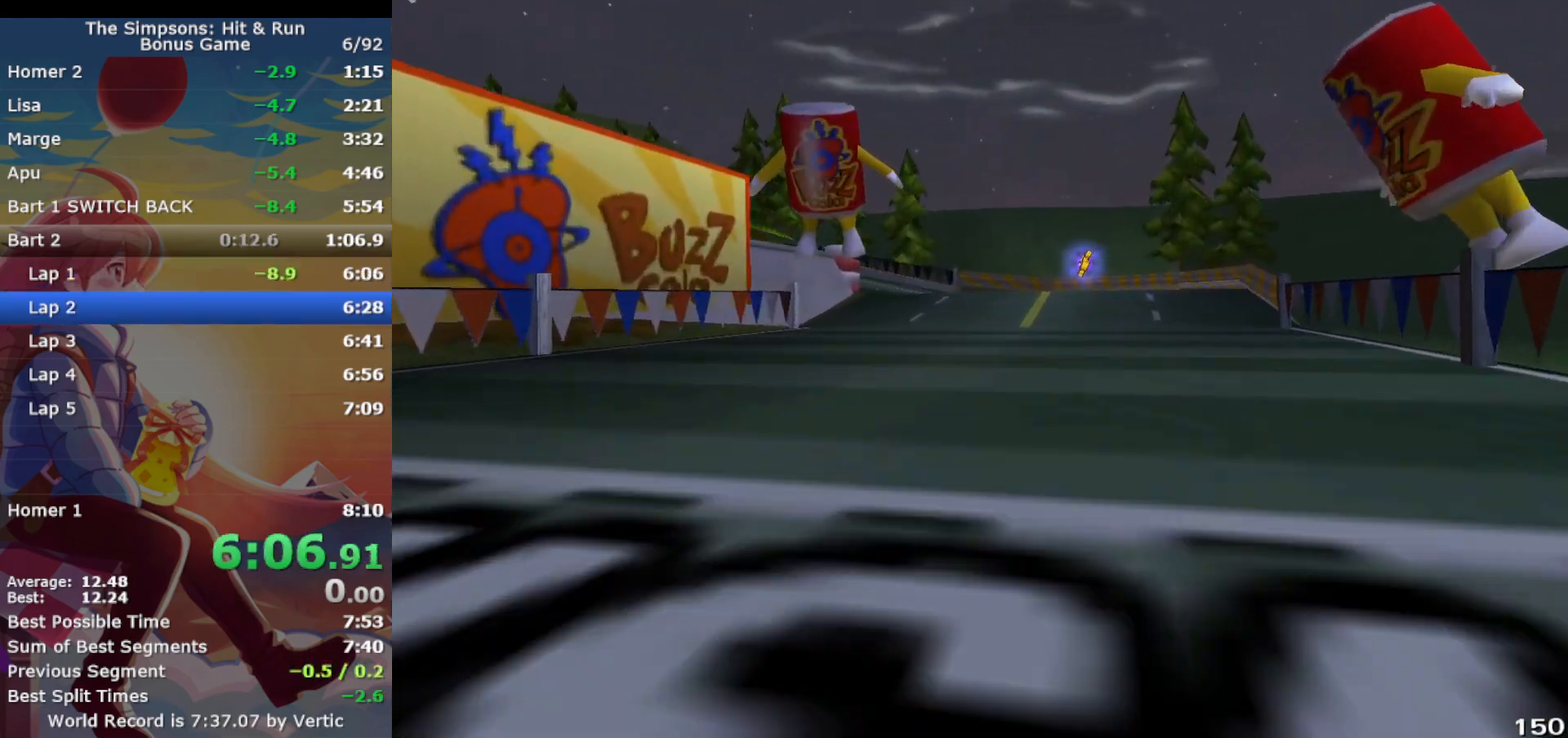
{"buttons": ["CROSS", "R1"], "left_stick": "left", "events": [[33, "CIRCLE", "up"], [150, "left_stick", "left"], [250, "left_stick", "center"], [350, "left_stick", "left"], [450, "R1", "down"]]}
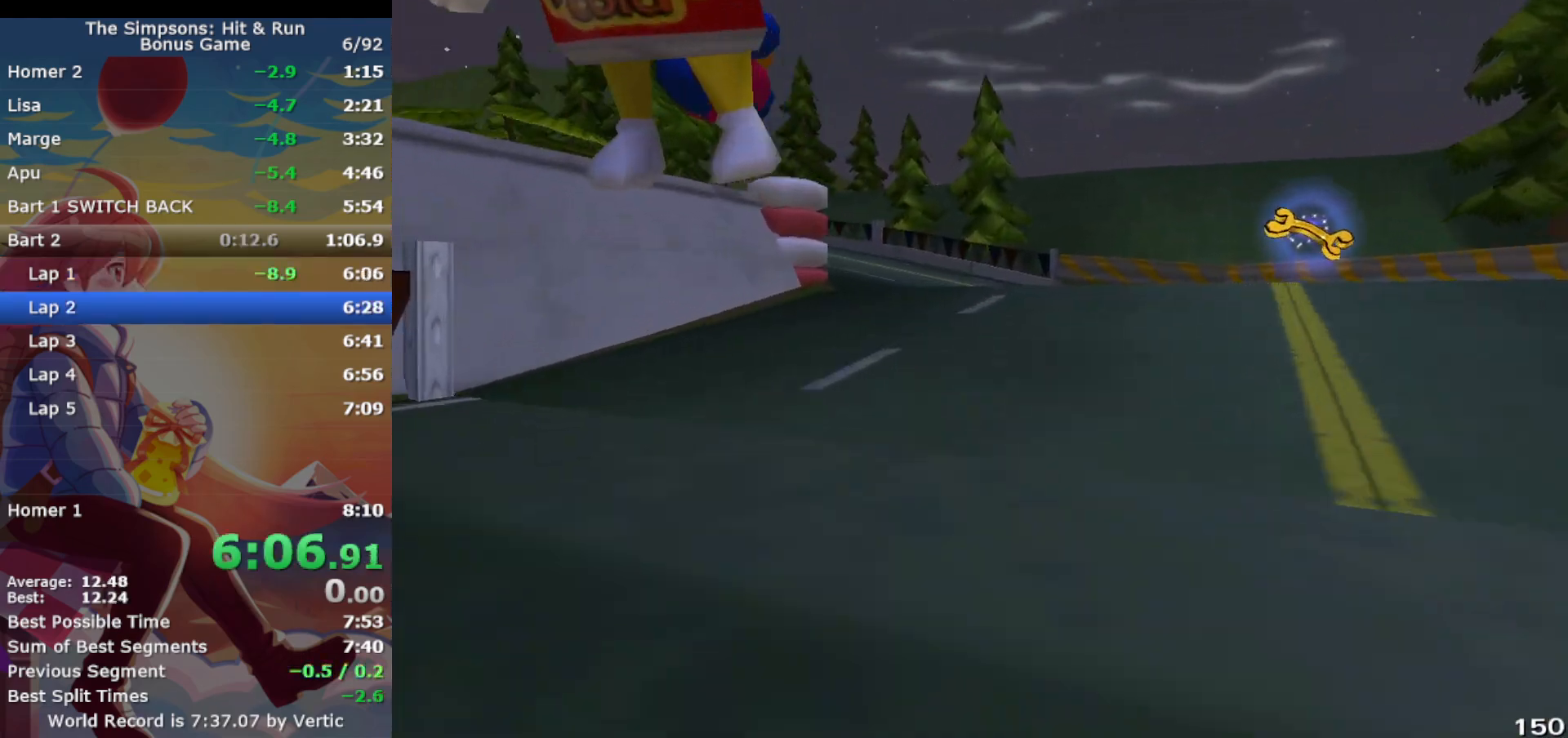
{"buttons": [], "left_stick": "left", "events": [[33, "CIRCLE", "down"], [67, "CROSS", "up"], [417, "CIRCLE", "up"], [417, "R1", "up"]]}
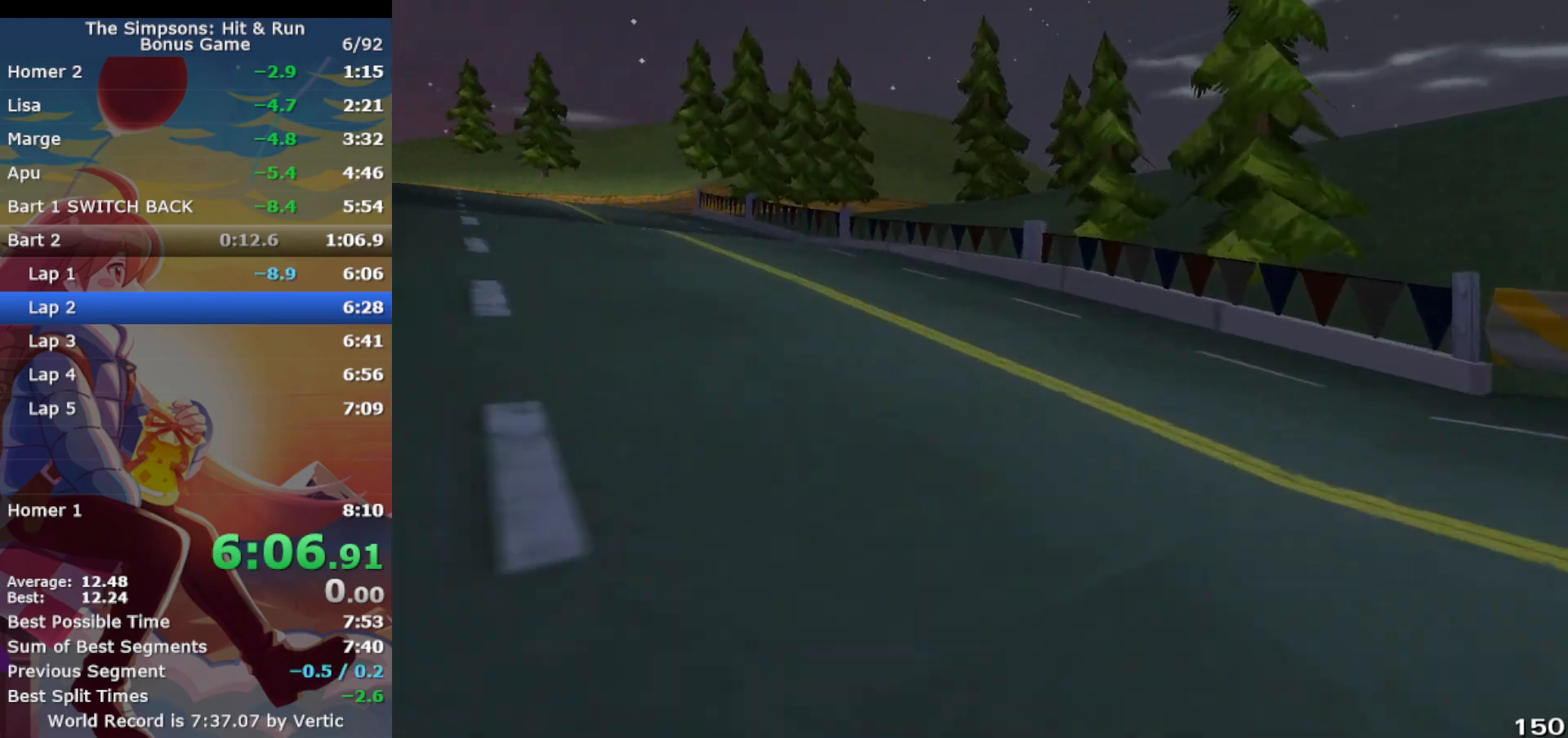
{"buttons": ["CROSS"], "left_stick": "left", "events": [[83, "CROSS", "down"], [217, "CROSS", "up"], [367, "CROSS", "down"]]}
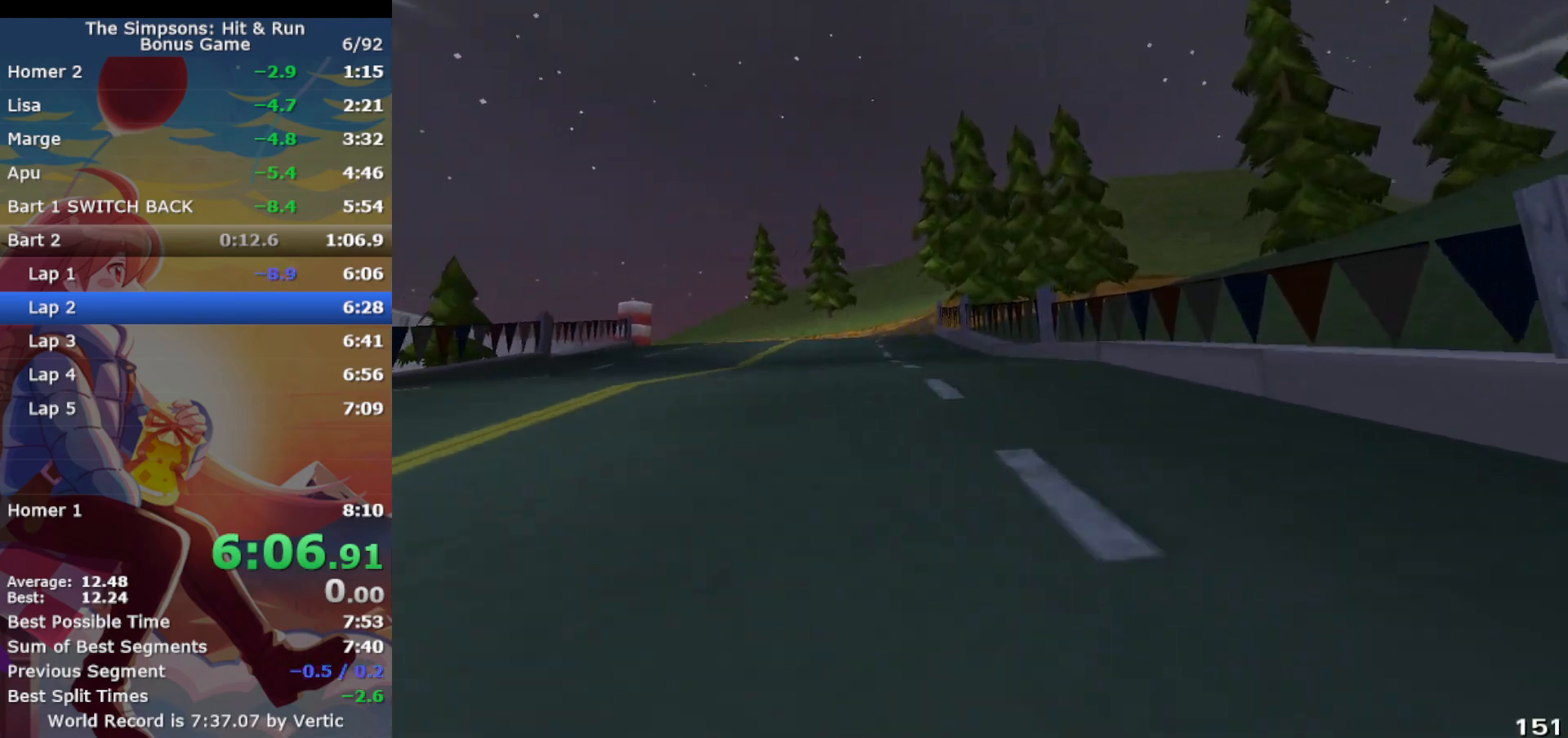
{"buttons": ["CROSS"], "left_stick": "left", "events": []}
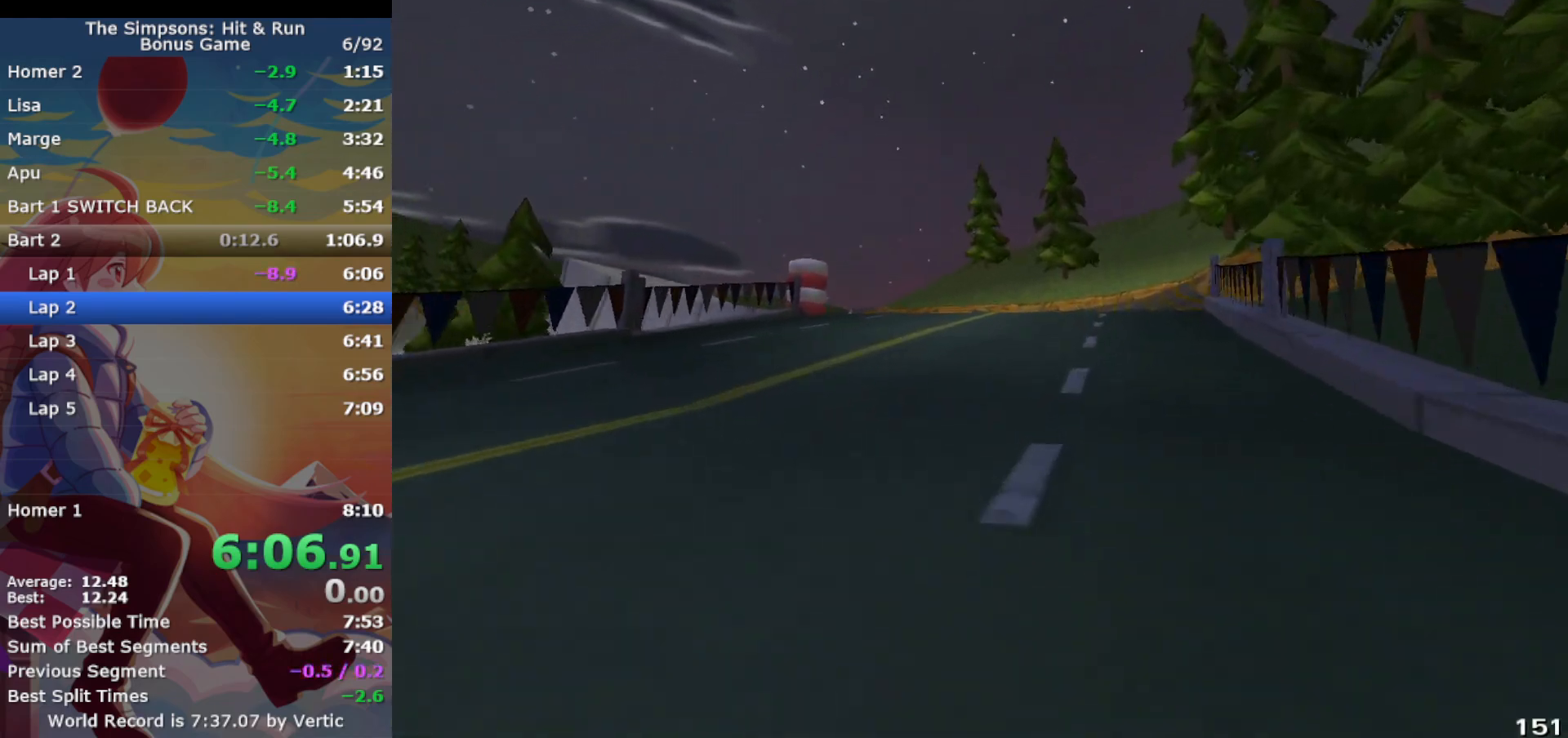
{"buttons": ["CROSS"], "left_stick": "left", "events": [[33, "left_stick", "center"], [217, "left_stick", "left"]]}
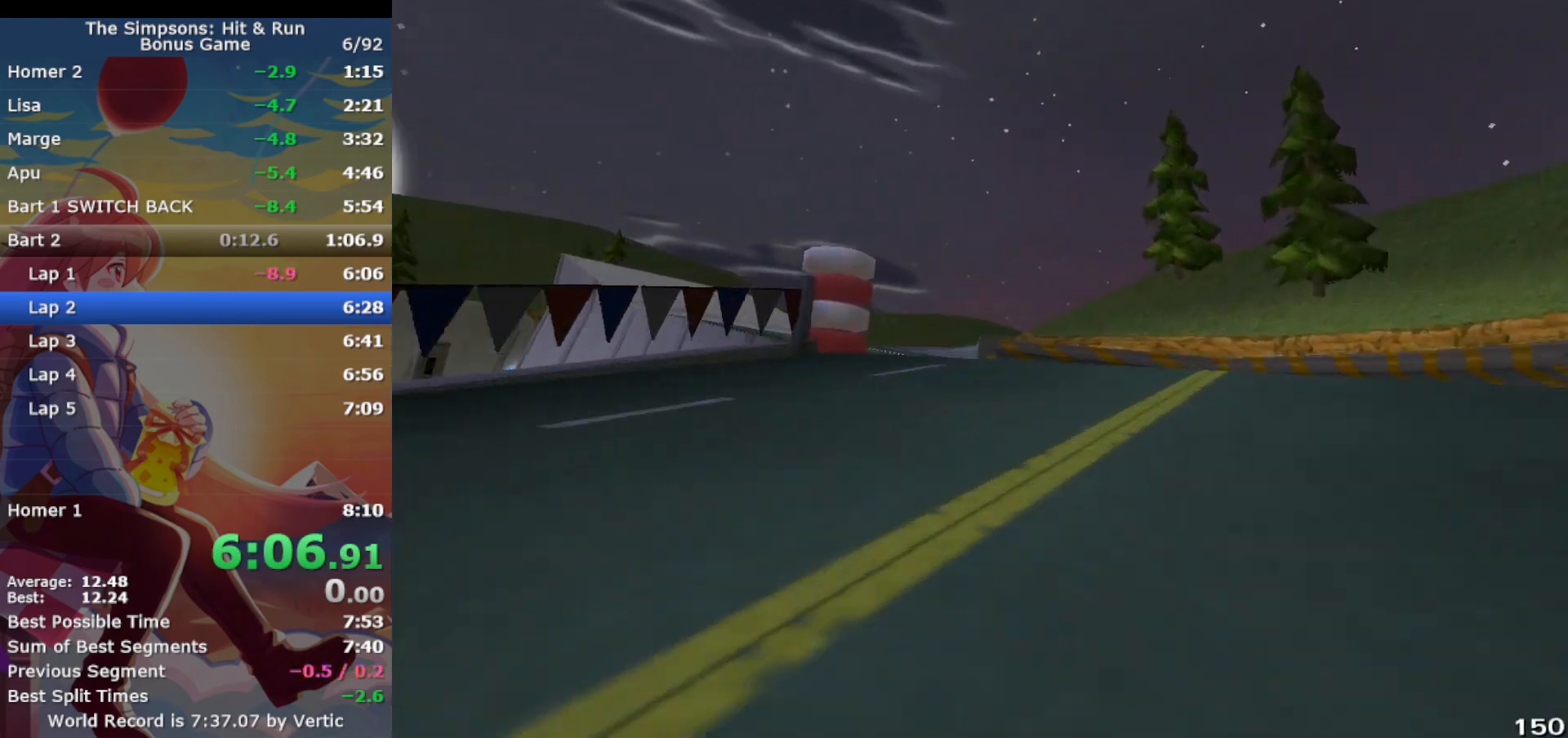
{"buttons": ["CROSS"], "left_stick": "left", "events": [[33, "left_stick", "center"], [83, "left_stick", "up-right"], [133, "CIRCLE", "down"], [250, "CIRCLE", "up"], [250, "left_stick", "center"], [350, "left_stick", "left"]]}
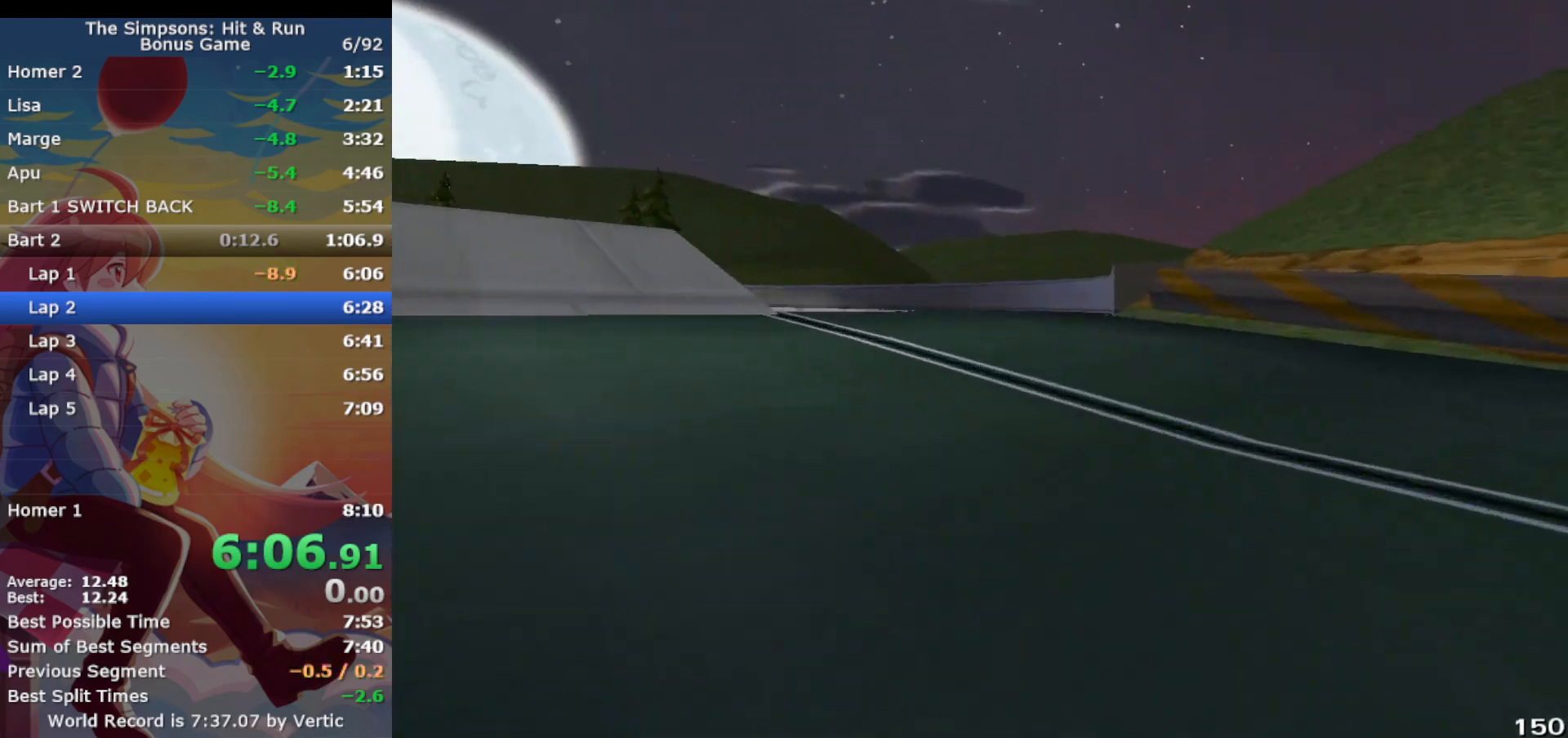
{"buttons": ["CROSS", "R1"], "left_stick": "left", "events": [[67, "R1", "down"], [250, "CIRCLE", "down"], [450, "CIRCLE", "up"]]}
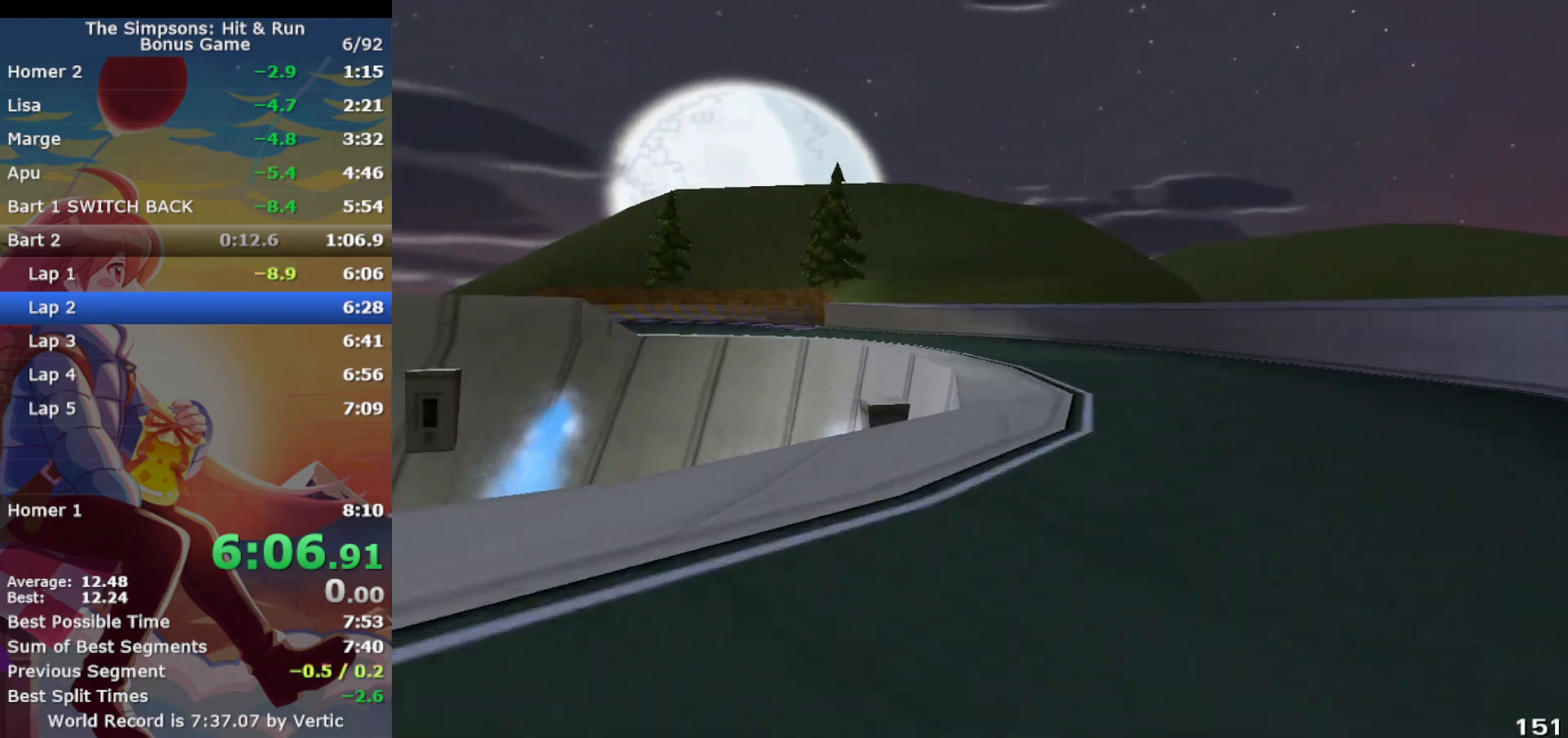
{"buttons": ["CROSS"], "left_stick": "center", "events": [[167, "CIRCLE", "down"], [300, "CIRCLE", "up"], [350, "R1", "up"], [467, "left_stick", "center"]]}
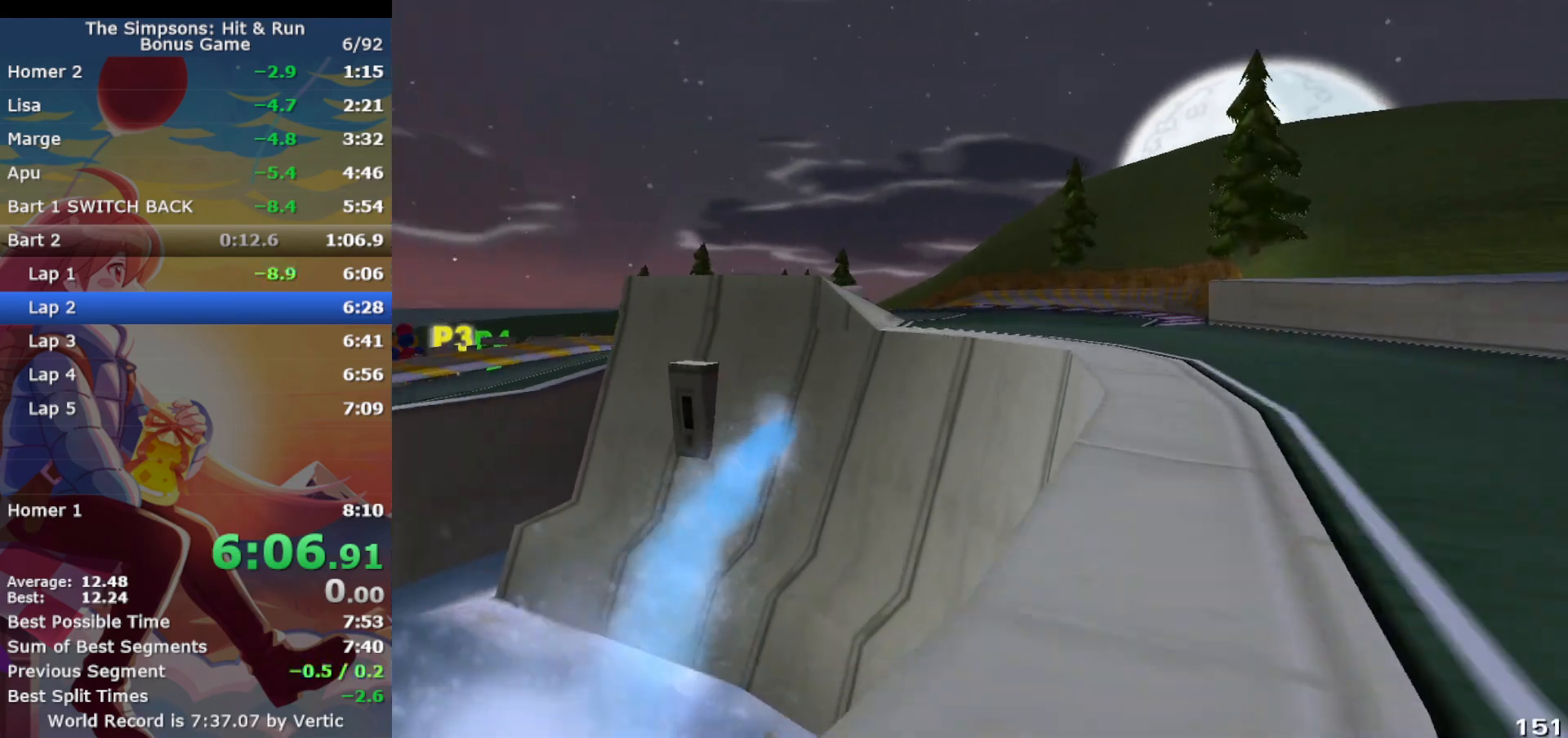
{"buttons": ["CROSS"], "left_stick": "left", "events": [[50, "left_stick", "up-right"], [250, "left_stick", "center"], [333, "left_stick", "left"]]}
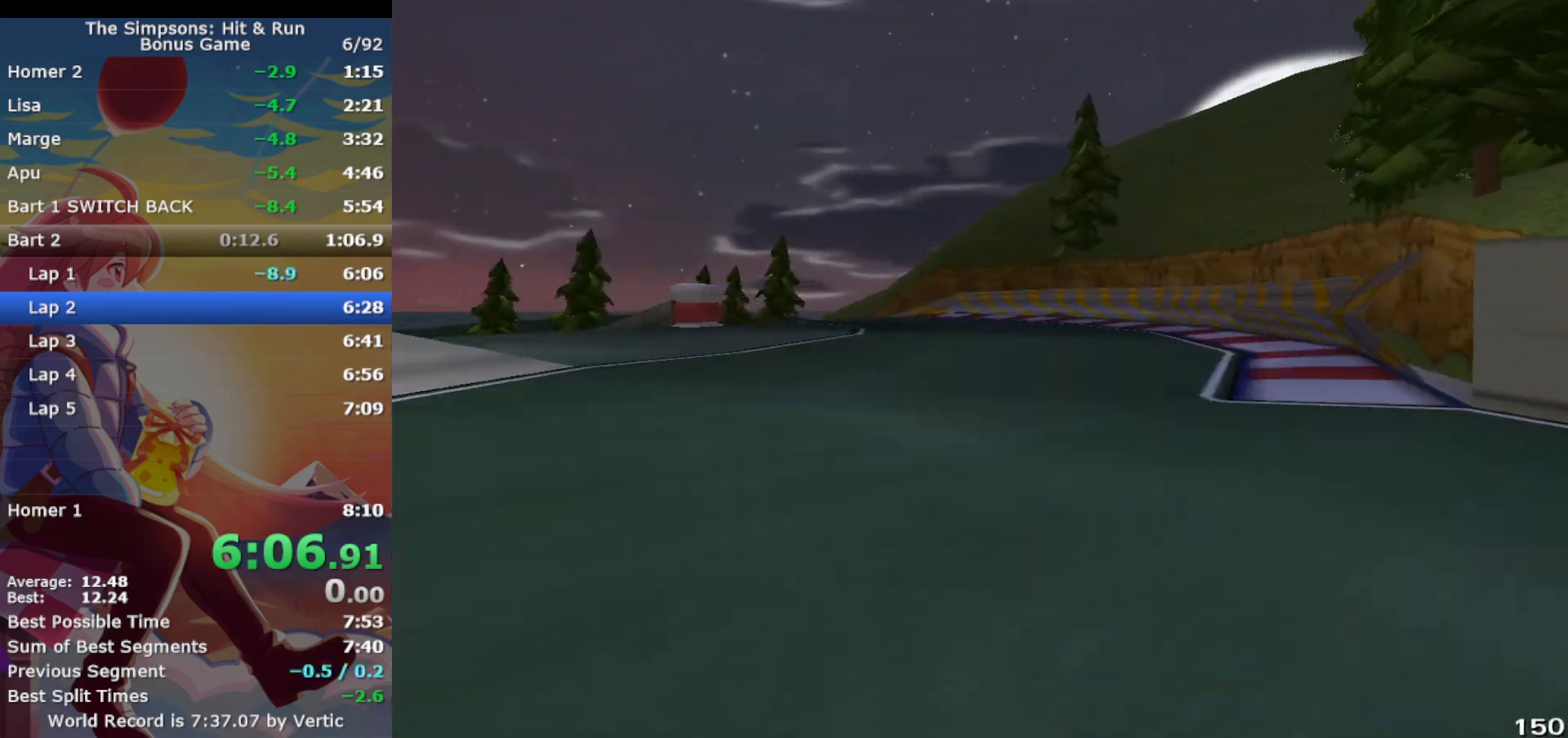
{"buttons": ["CROSS", "R1"], "left_stick": "left", "events": [[467, "R1", "down"]]}
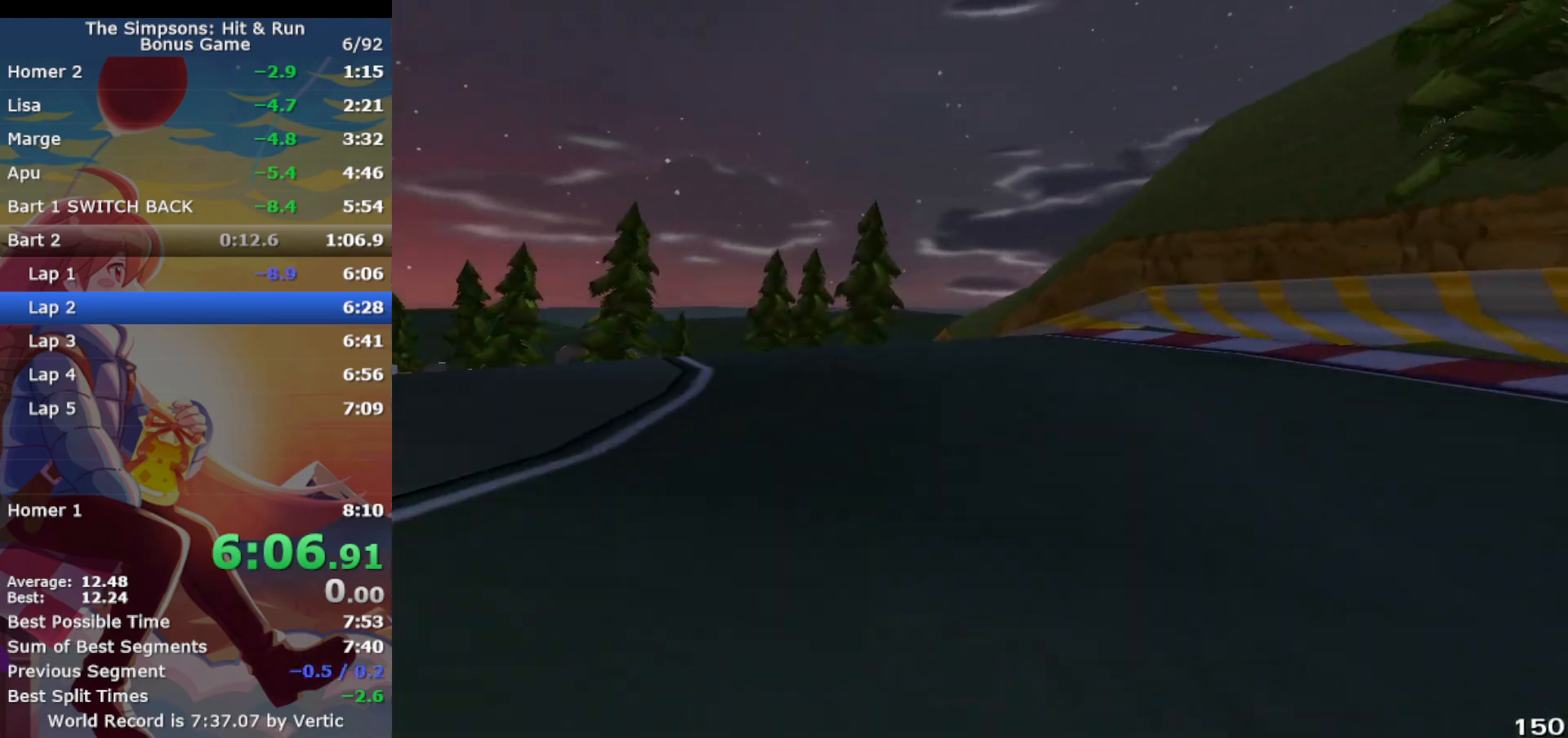
{"buttons": [], "left_stick": "left", "events": [[17, "CIRCLE", "down"], [33, "CROSS", "up"], [350, "CIRCLE", "up"], [383, "R1", "up"]]}
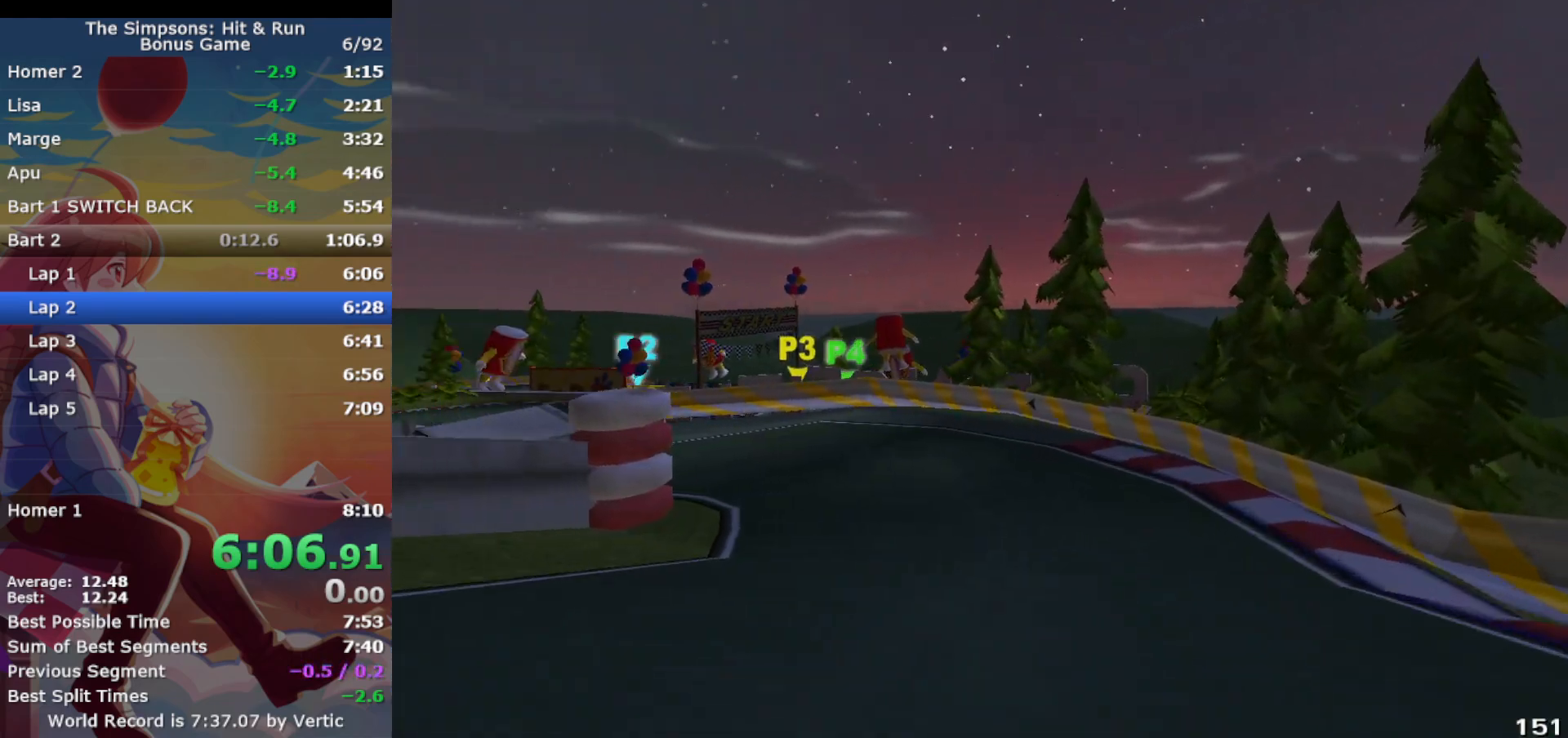
{"buttons": ["CROSS", "R1"], "left_stick": "left", "events": [[17, "CROSS", "down"], [217, "left_stick", "center"], [317, "R1", "down"], [383, "left_stick", "left"]]}
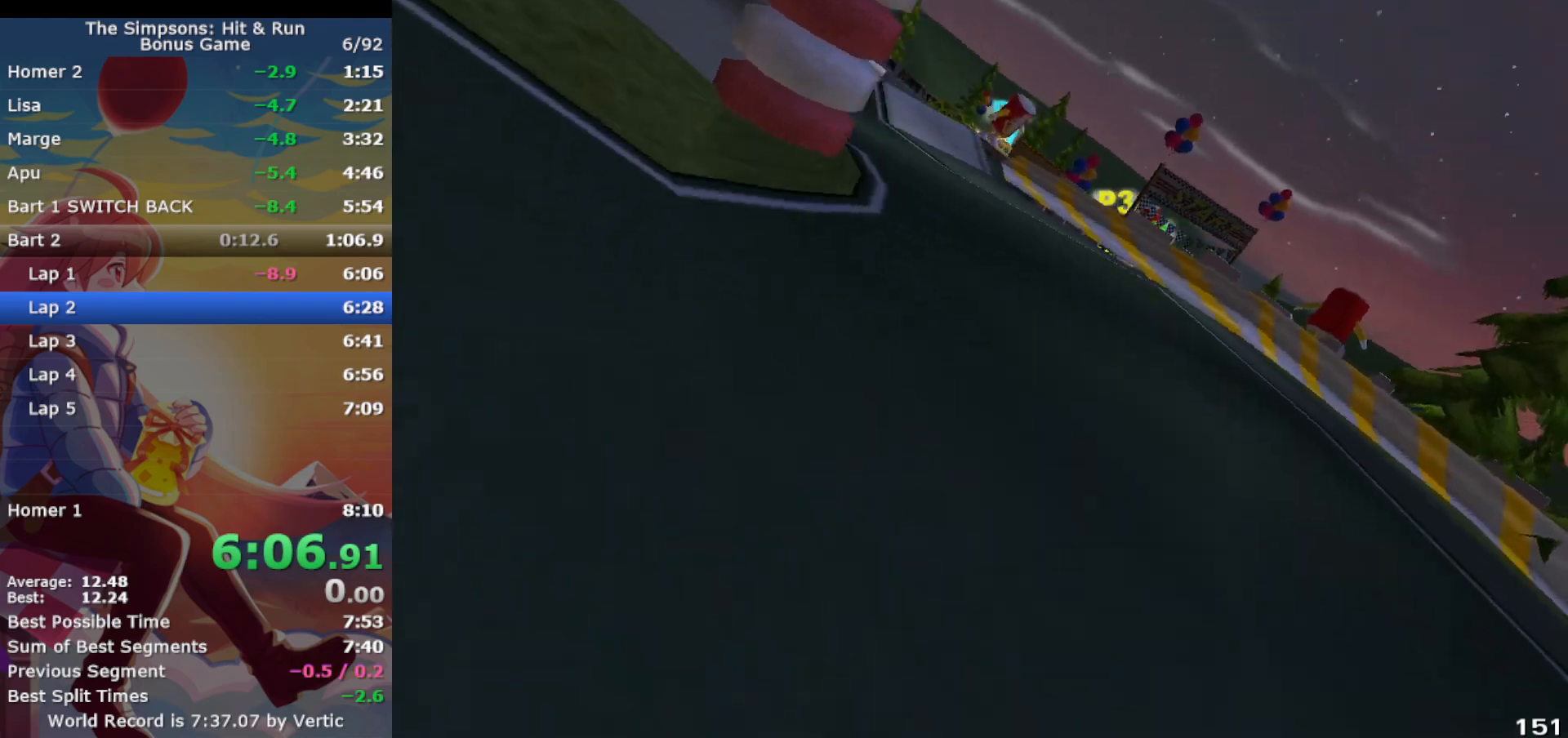
{"buttons": [], "left_stick": "up-left", "events": [[83, "CROSS", "up"], [200, "CIRCLE", "down"], [417, "CIRCLE", "up"], [450, "left_stick", "up-left"], [500, "R1", "up"]]}
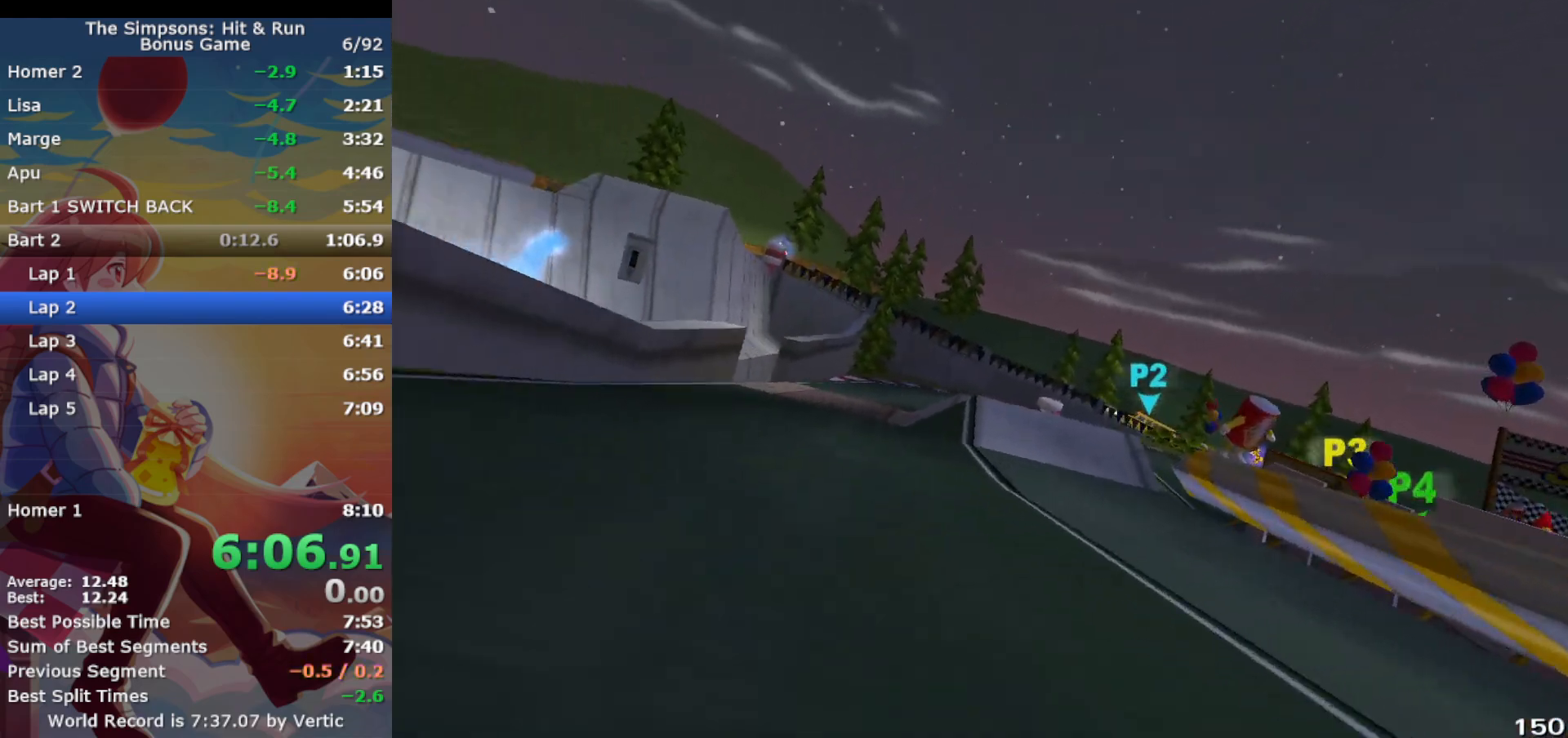
{"buttons": ["CROSS"], "left_stick": "center", "events": [[50, "CROSS", "down"], [50, "left_stick", "left"], [150, "left_stick", "center"], [267, "left_stick", "up-right"], [350, "left_stick", "center"]]}
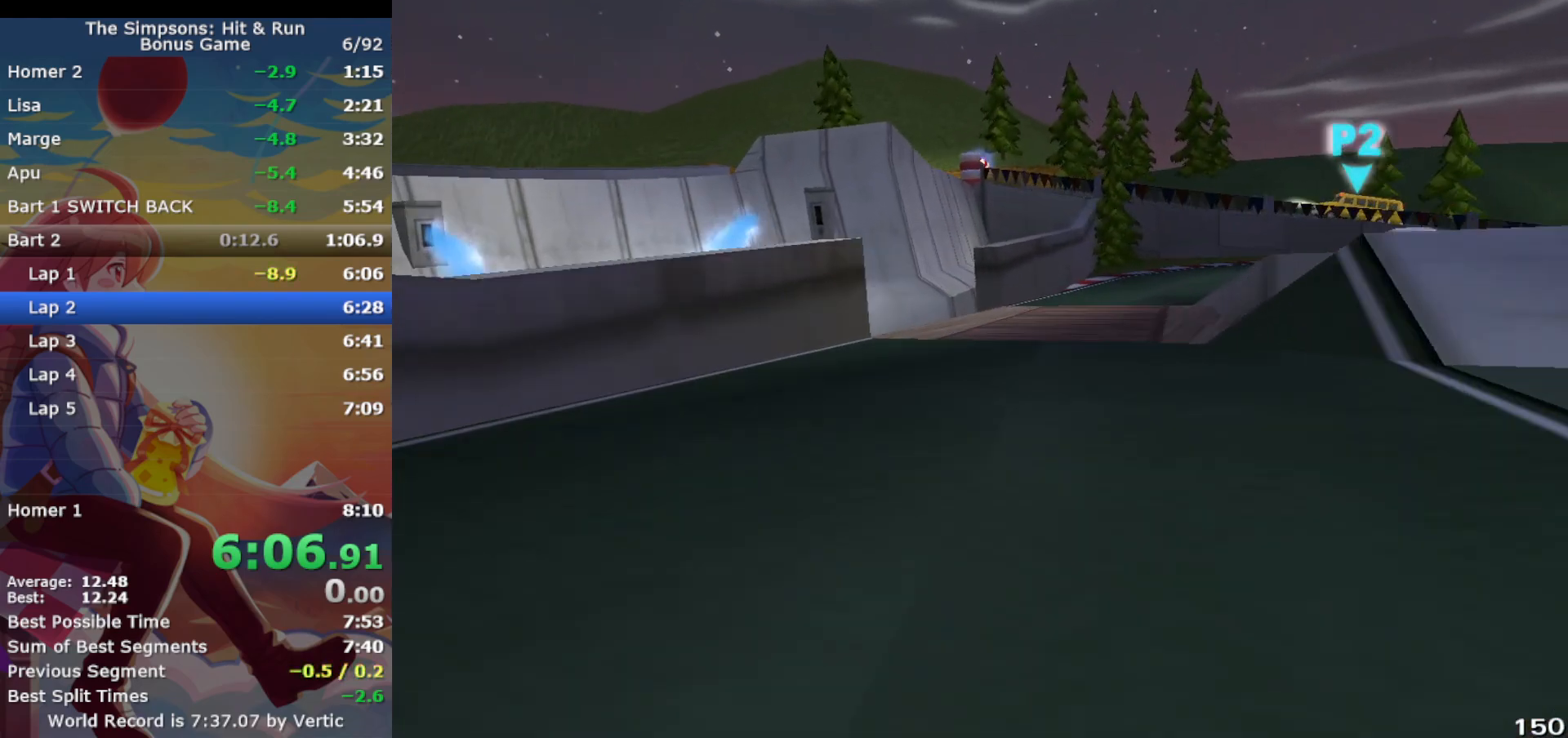
{"buttons": ["CROSS"], "left_stick": "right", "events": [[67, "left_stick", "right"]]}
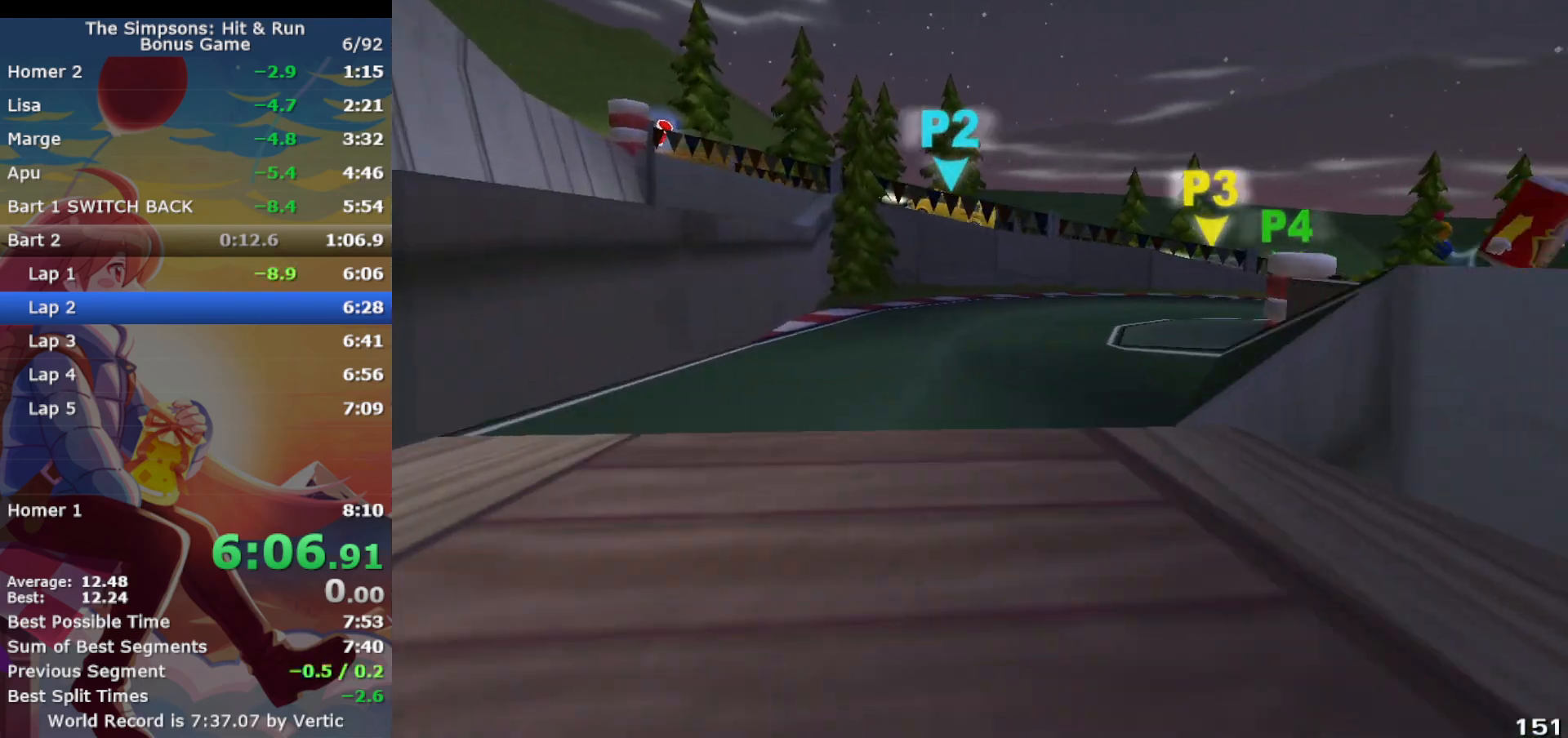
{"buttons": ["CROSS", "R1"], "left_stick": "right", "events": [[133, "R1", "down"], [233, "CIRCLE", "down"], [283, "CROSS", "up"], [383, "CROSS", "down"], [433, "CIRCLE", "up"]]}
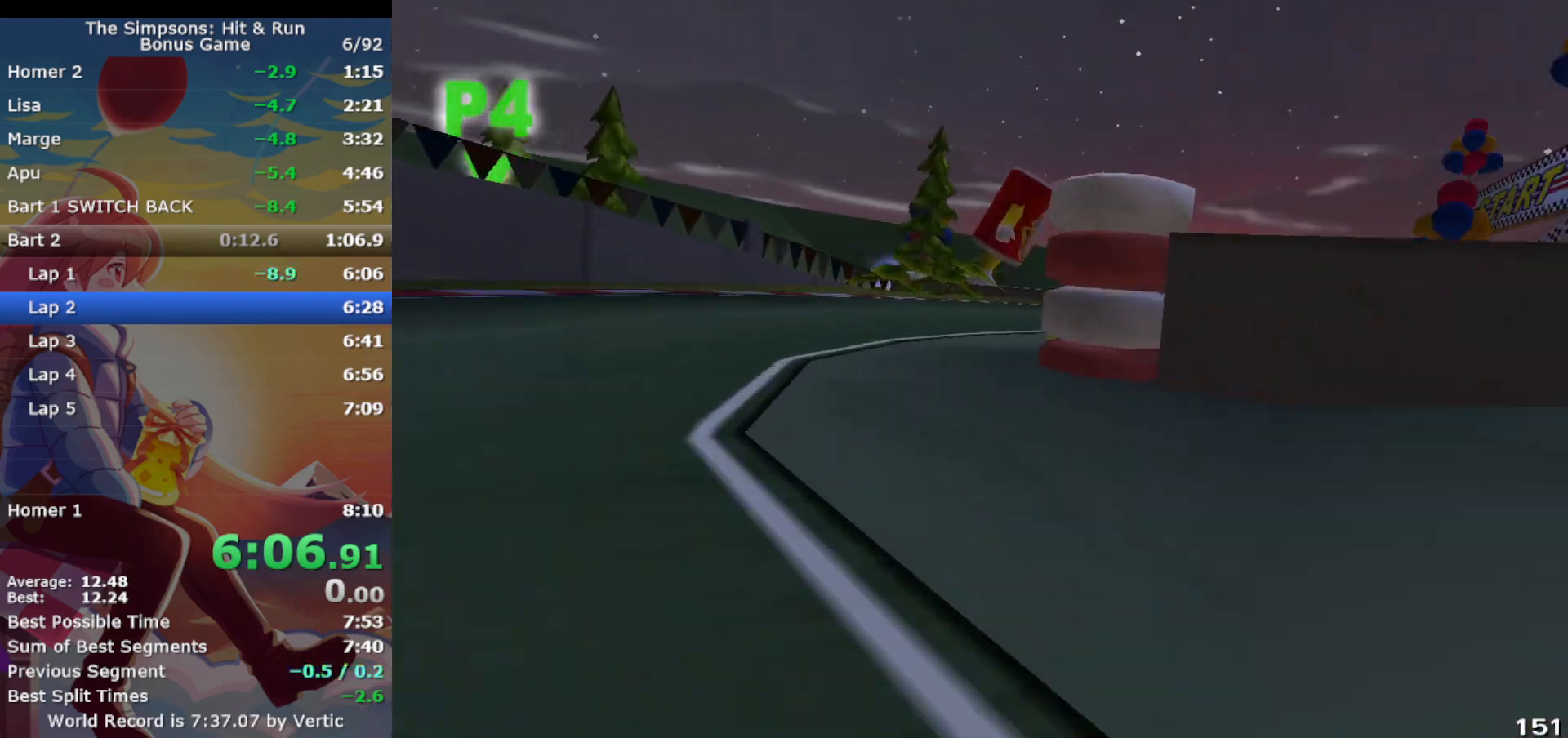
{"buttons": ["CROSS", "R1"], "left_stick": "right", "events": [[133, "left_stick", "center"], [383, "left_stick", "right"]]}
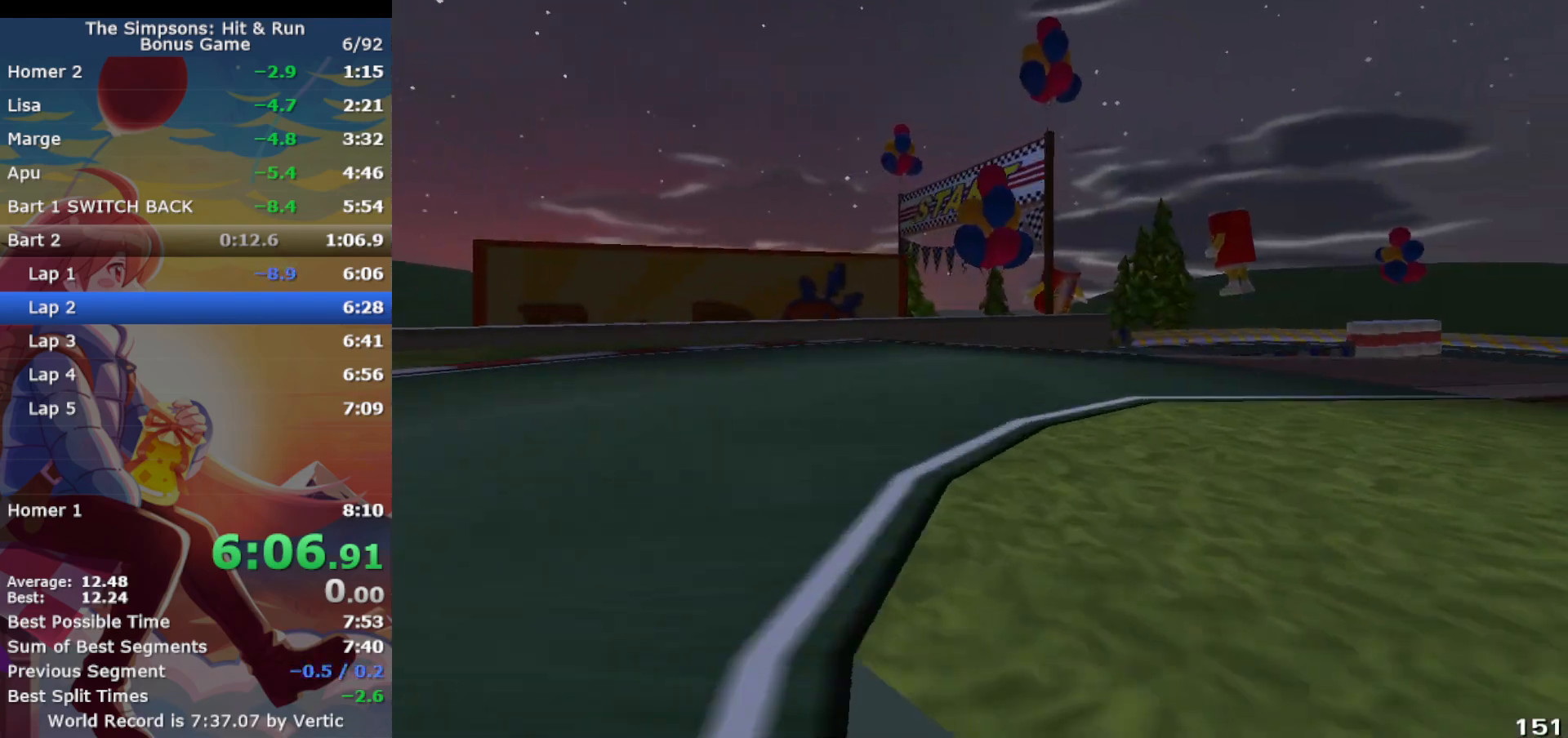
{"buttons": ["CROSS"], "left_stick": "right", "events": [[67, "CIRCLE", "down"], [200, "CIRCLE", "up"], [333, "R1", "up"]]}
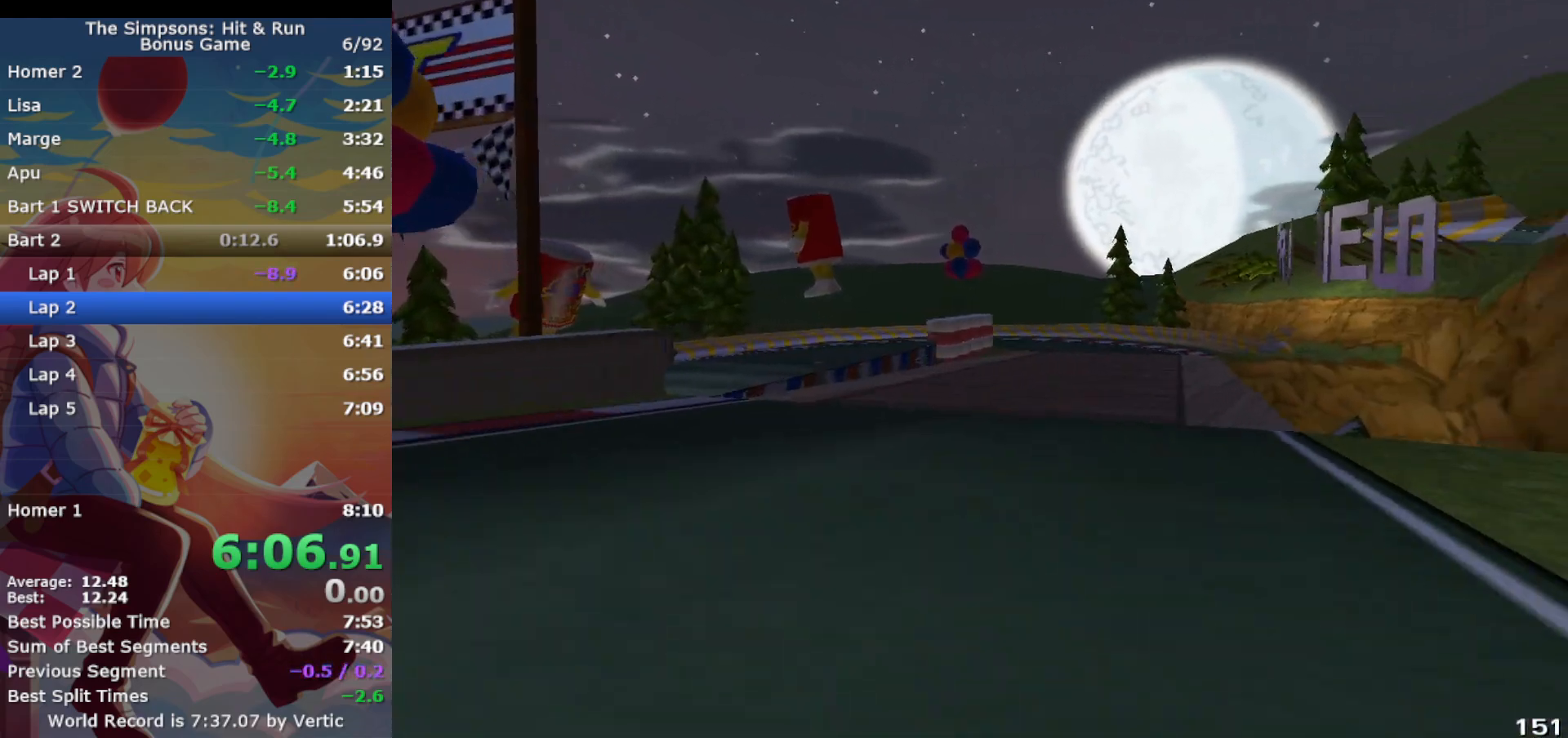
{"buttons": ["CROSS"], "left_stick": "left", "events": [[317, "left_stick", "left"]]}
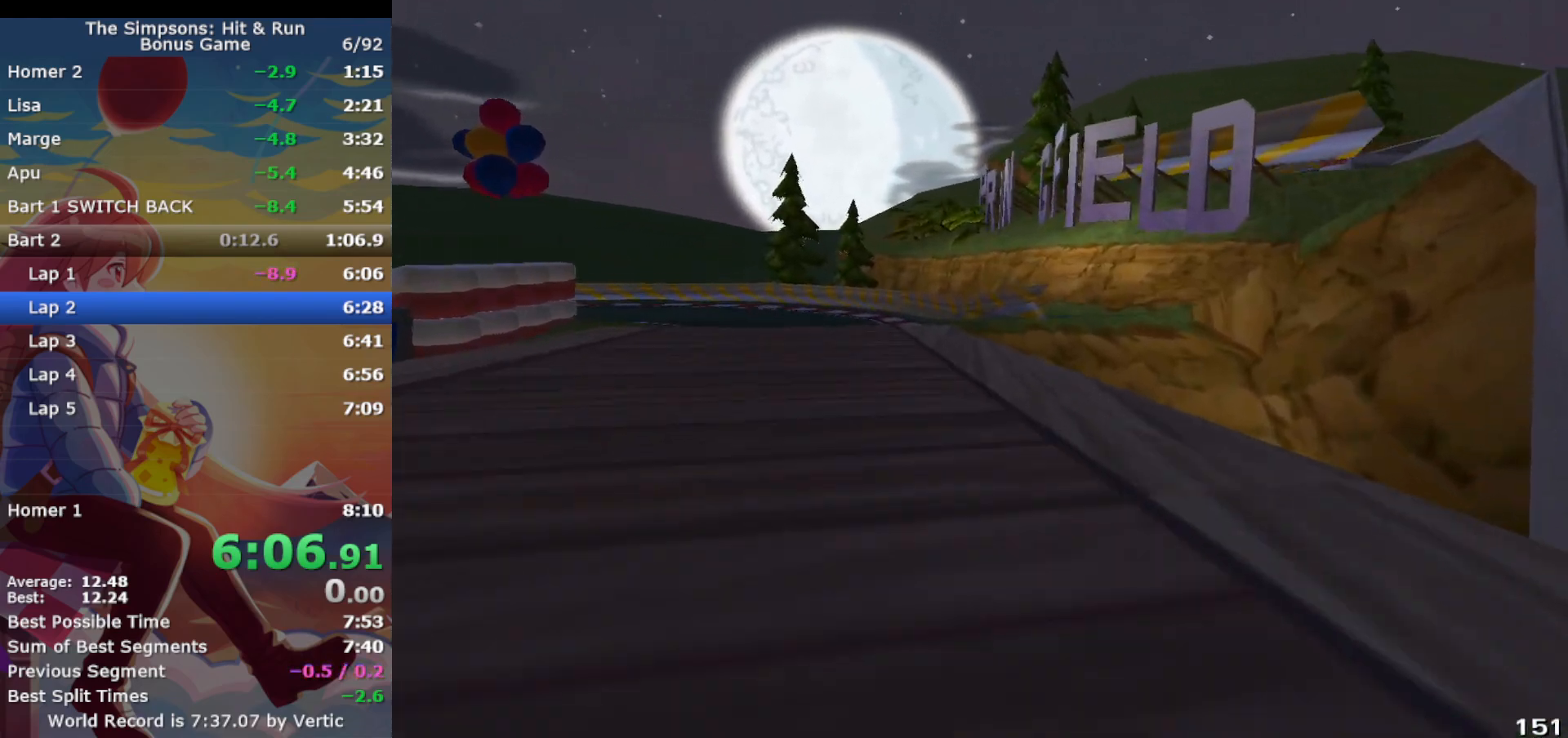
{"buttons": ["CROSS"], "left_stick": "left", "events": []}
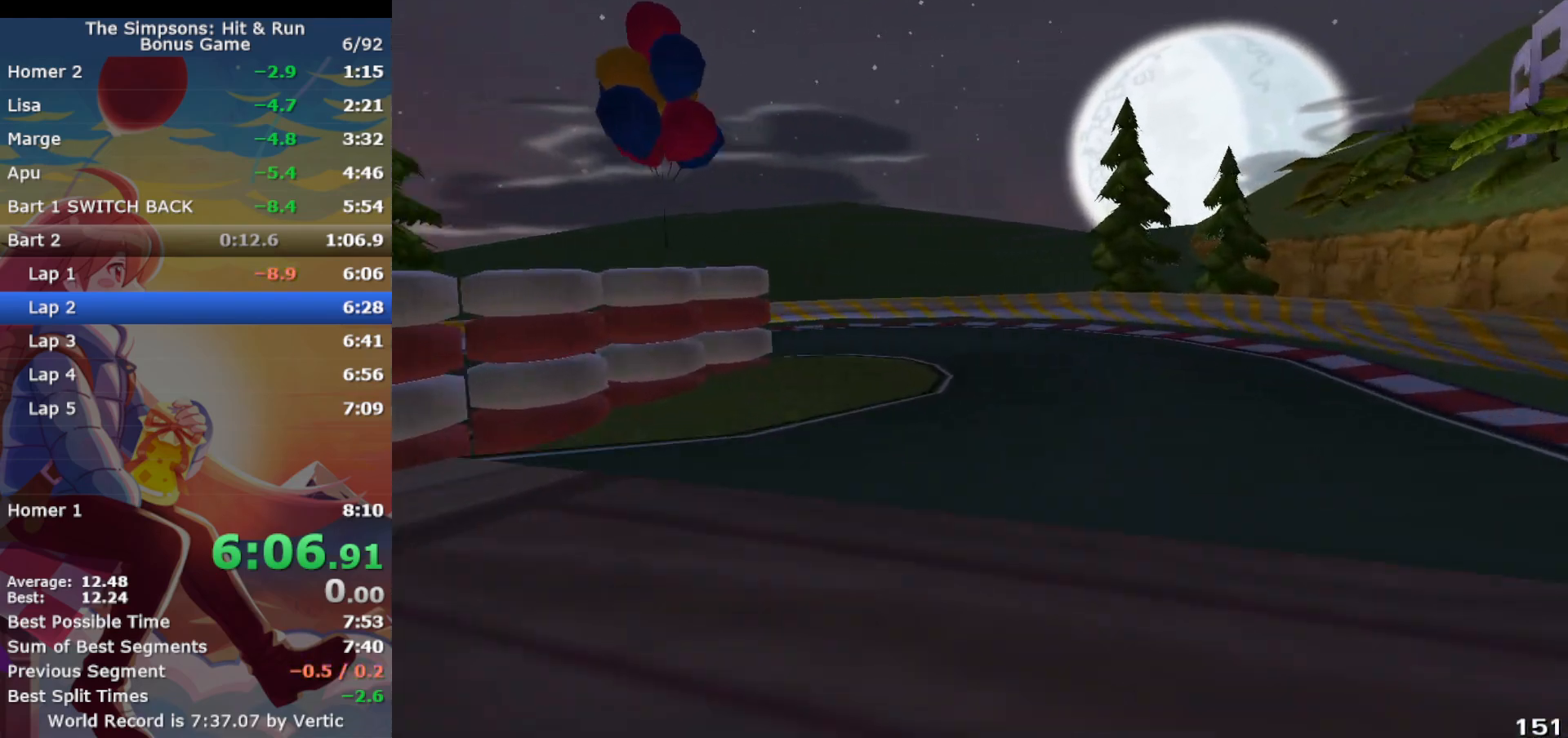
{"buttons": ["CROSS", "R1"], "left_stick": "left", "events": [[33, "R1", "down"], [150, "CIRCLE", "down"], [183, "CROSS", "up"], [483, "CROSS", "down"], [500, "CIRCLE", "up"]]}